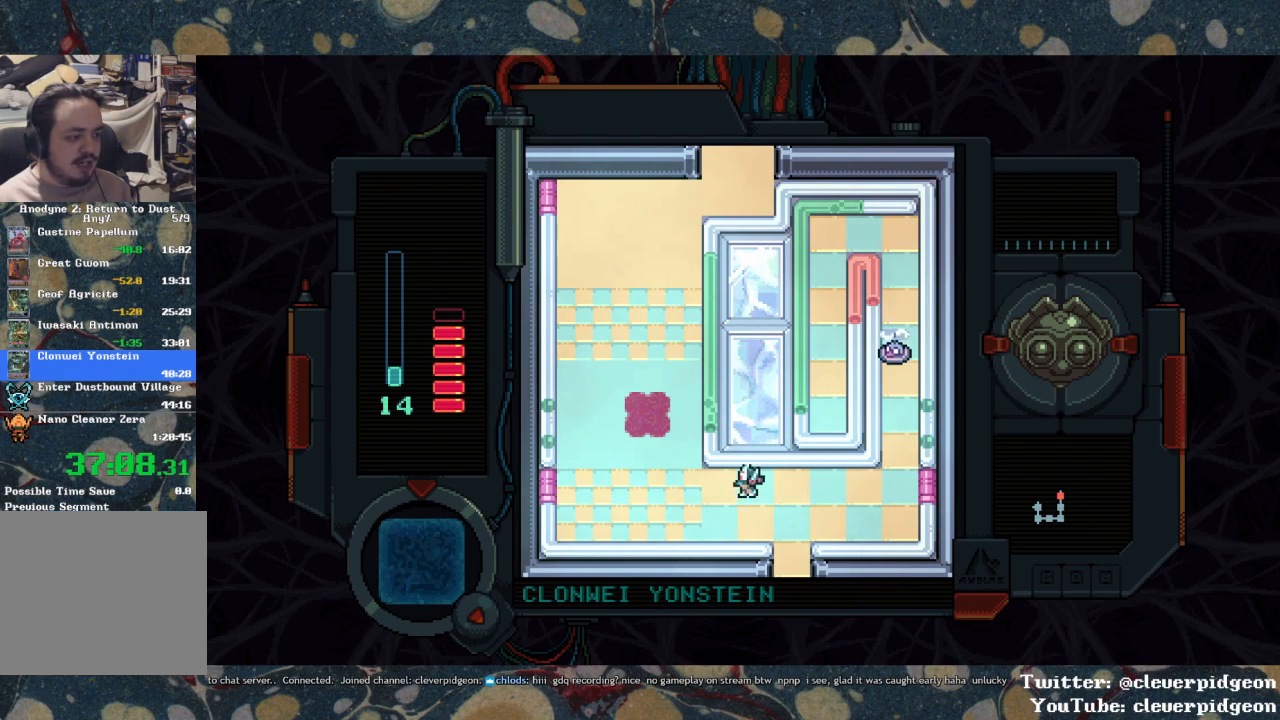
Gameplay with a controller (PlayStation layout); each line is a JSON object with the inputs held at the frame after it. "events" lists button and stick changes between this image and that frame as [ms after this image, input, new state], when the widget could be followed in between.
{"buttons": ["DPAD_UP"], "left_stick": "center", "right_stick": "center", "events": [[233, "DPAD_UP", "down"], [317, "DPAD_LEFT", "up"]]}
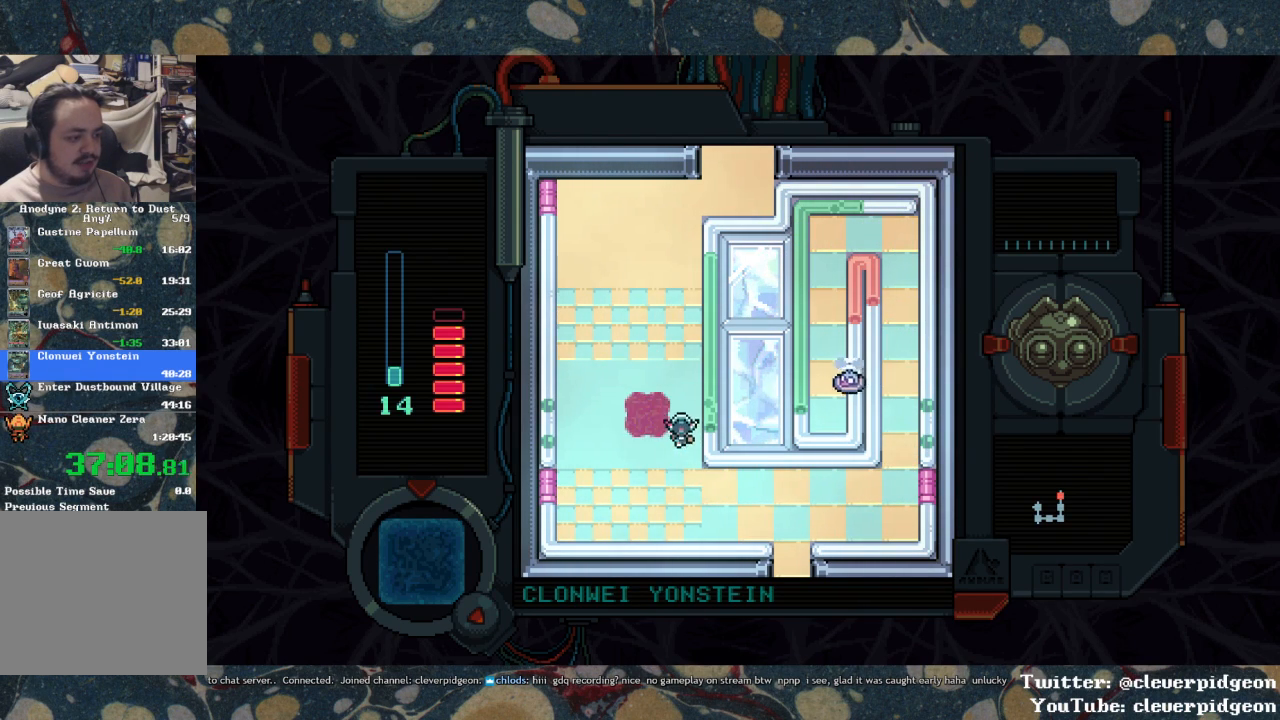
{"buttons": ["DPAD_UP"], "left_stick": "center", "right_stick": "center", "events": []}
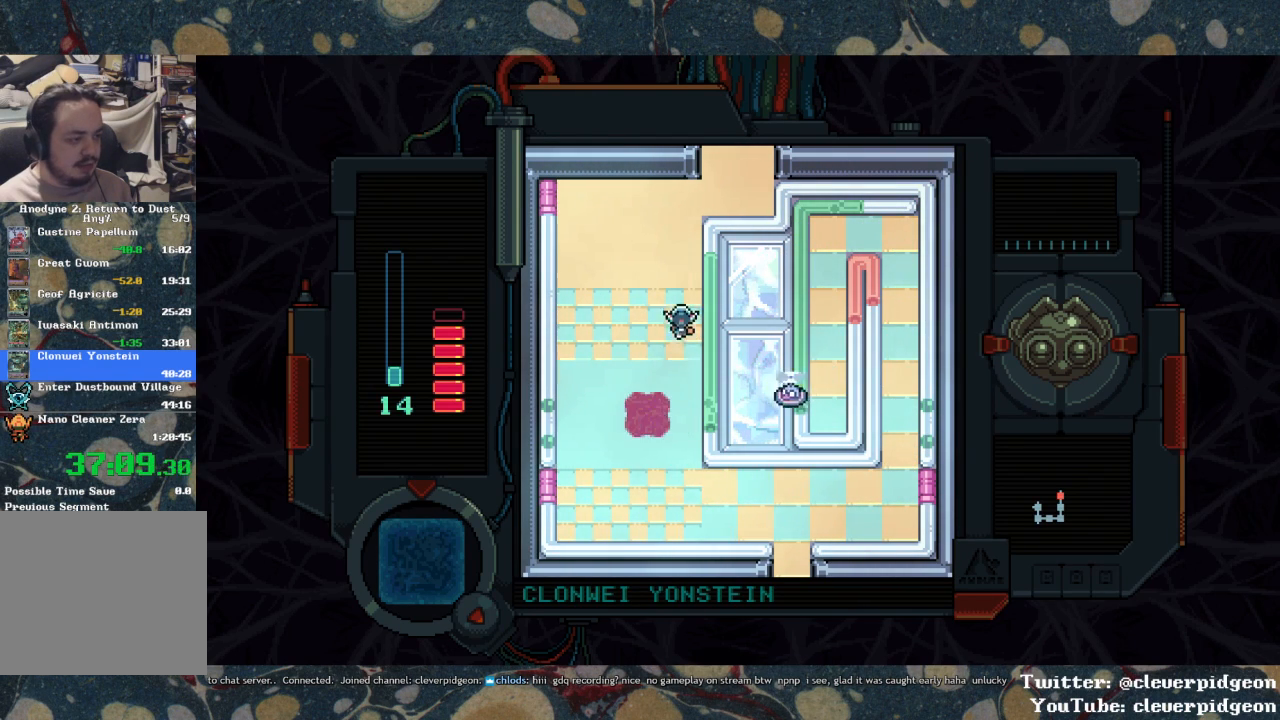
{"buttons": ["DPAD_UP"], "left_stick": "center", "right_stick": "center", "events": []}
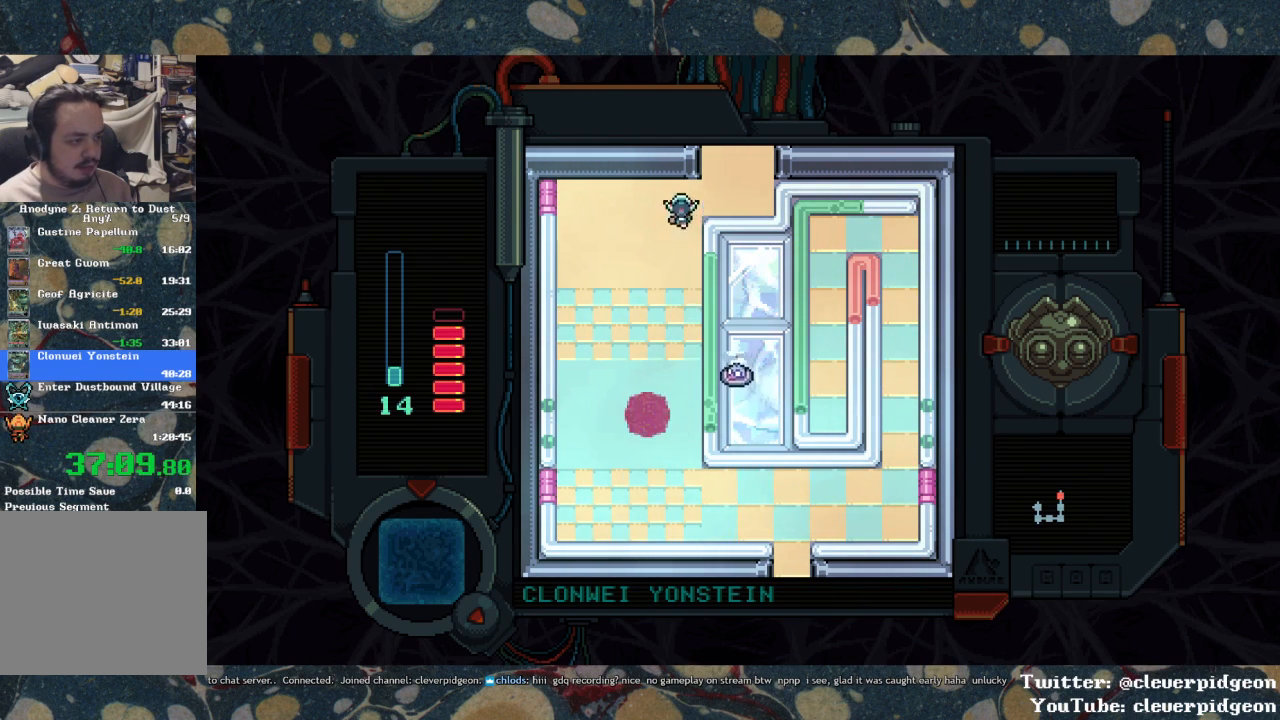
{"buttons": ["DPAD_UP"], "left_stick": "center", "right_stick": "center", "events": [[17, "DPAD_RIGHT", "down"], [67, "DPAD_UP", "up"], [233, "DPAD_UP", "down"], [267, "DPAD_RIGHT", "up"]]}
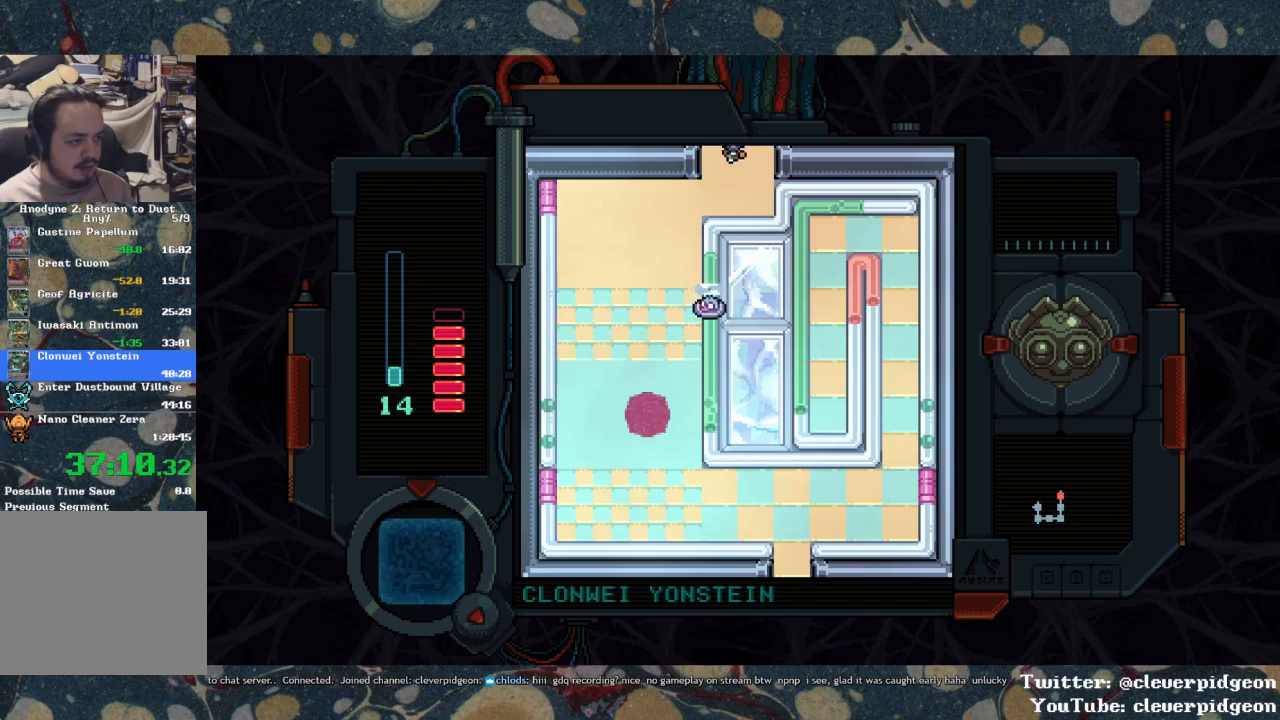
{"buttons": ["DPAD_UP"], "left_stick": "center", "right_stick": "center", "events": []}
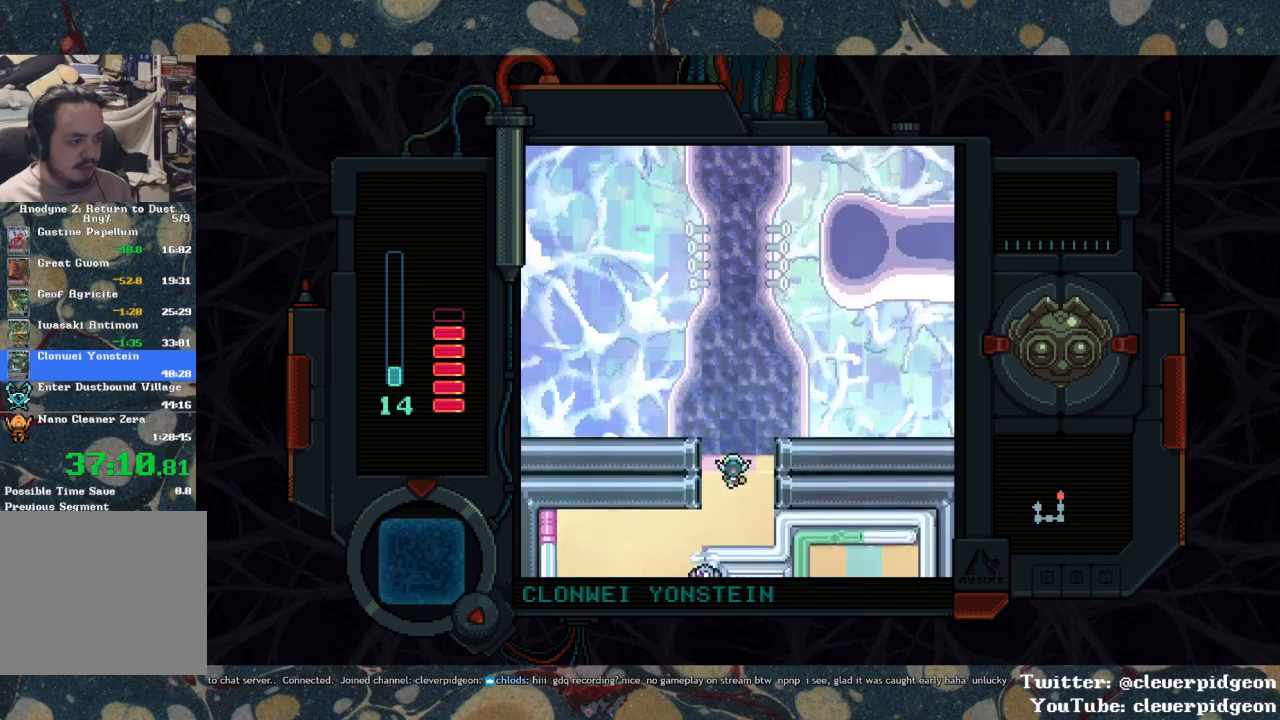
{"buttons": ["DPAD_UP"], "left_stick": "center", "right_stick": "center", "events": []}
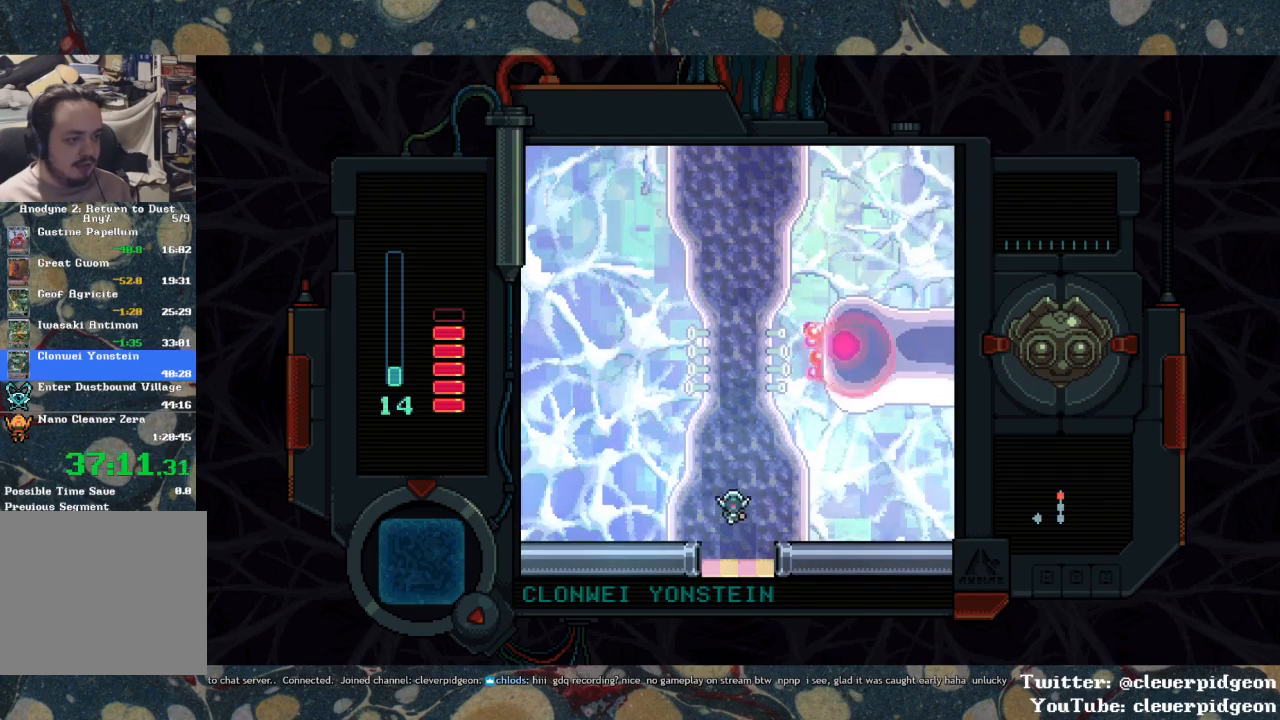
{"buttons": ["DPAD_UP"], "left_stick": "center", "right_stick": "center", "events": []}
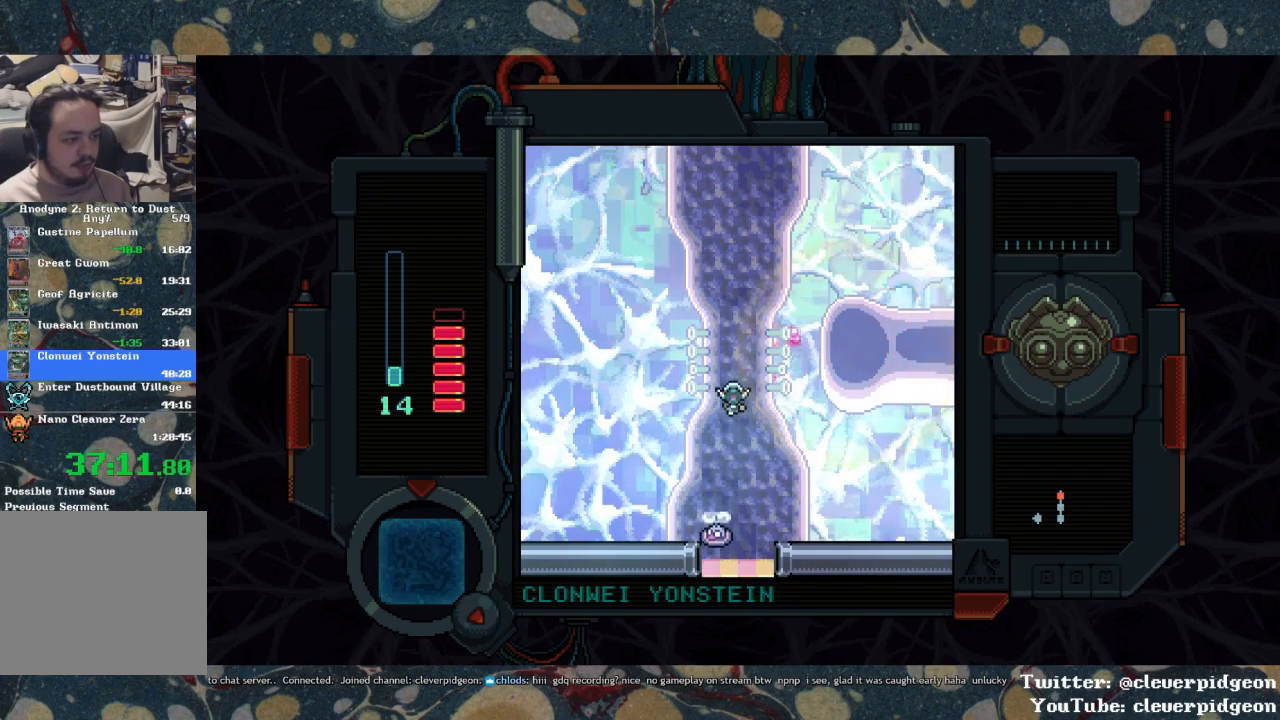
{"buttons": ["DPAD_UP"], "left_stick": "center", "right_stick": "center", "events": []}
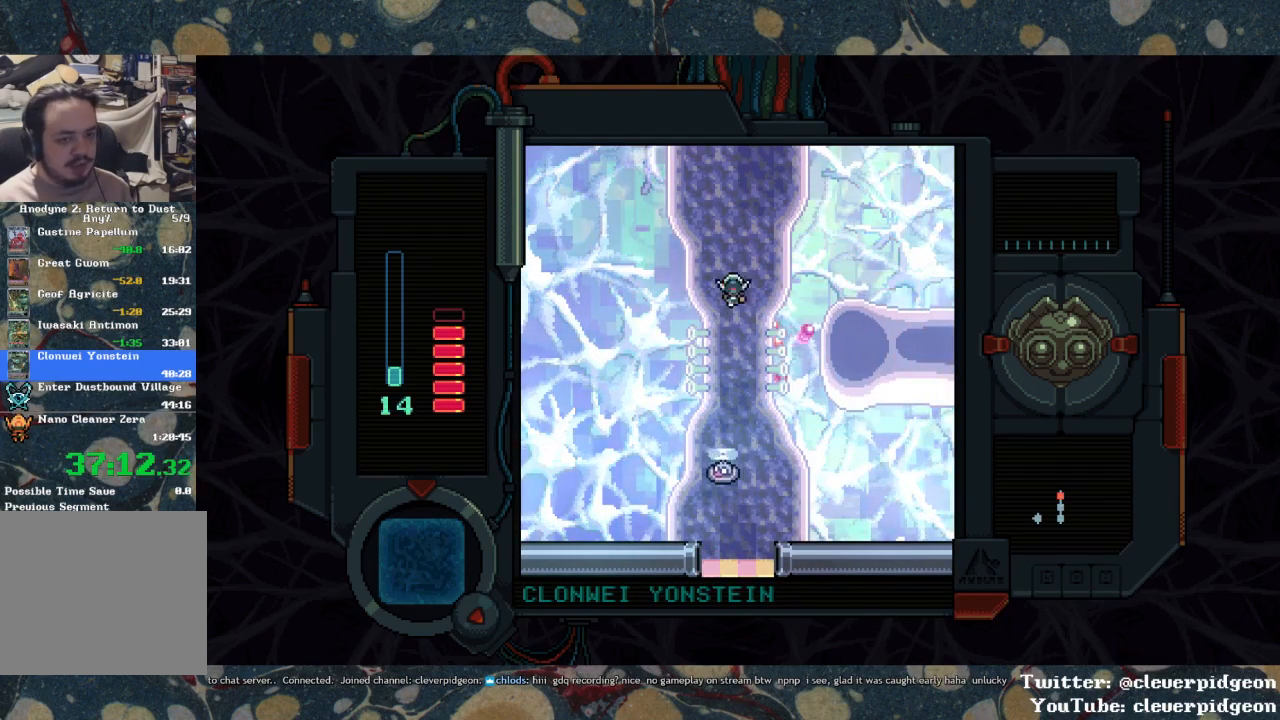
{"buttons": ["DPAD_UP"], "left_stick": "center", "right_stick": "center", "events": []}
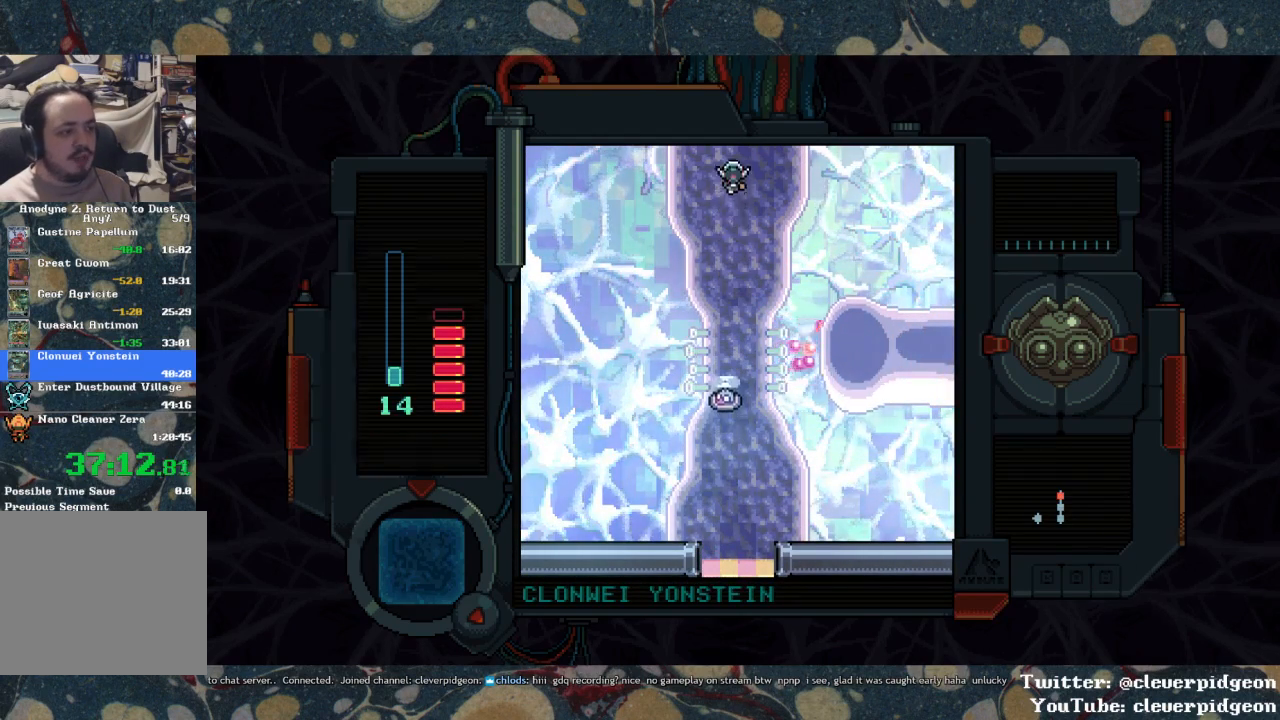
{"buttons": ["DPAD_UP"], "left_stick": "center", "right_stick": "center", "events": []}
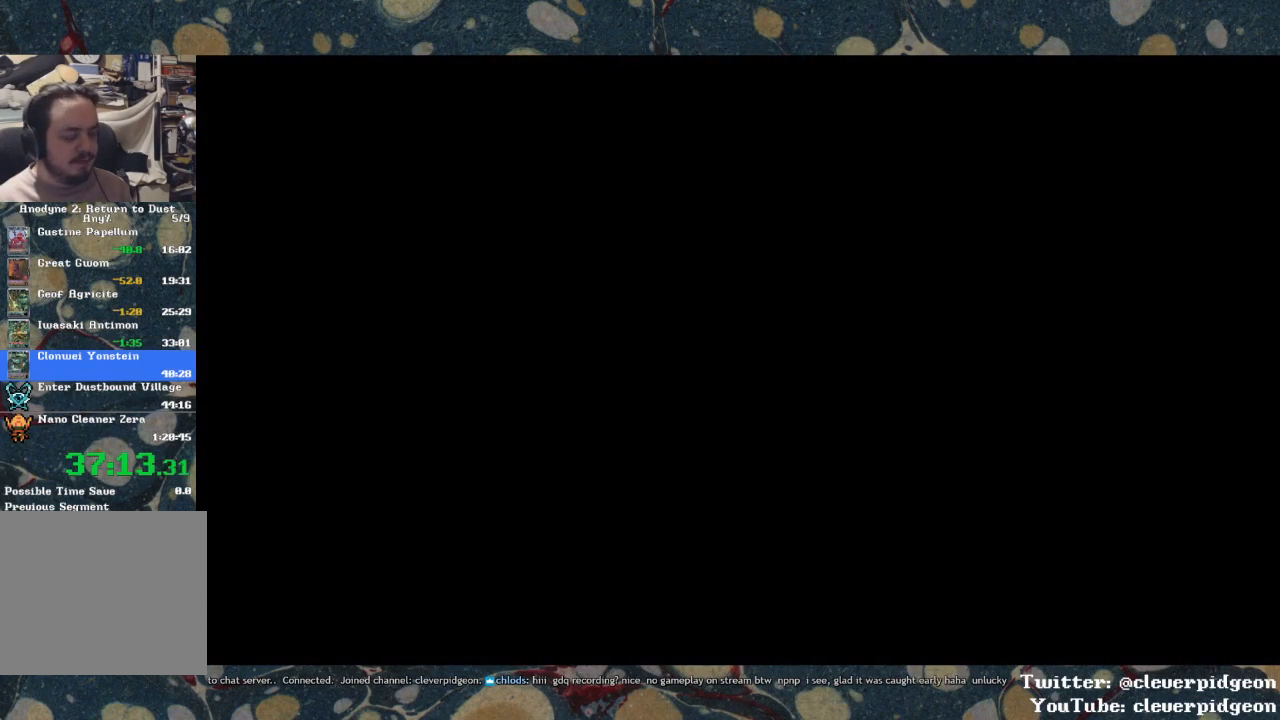
{"buttons": ["DPAD_UP"], "left_stick": "center", "right_stick": "center", "events": []}
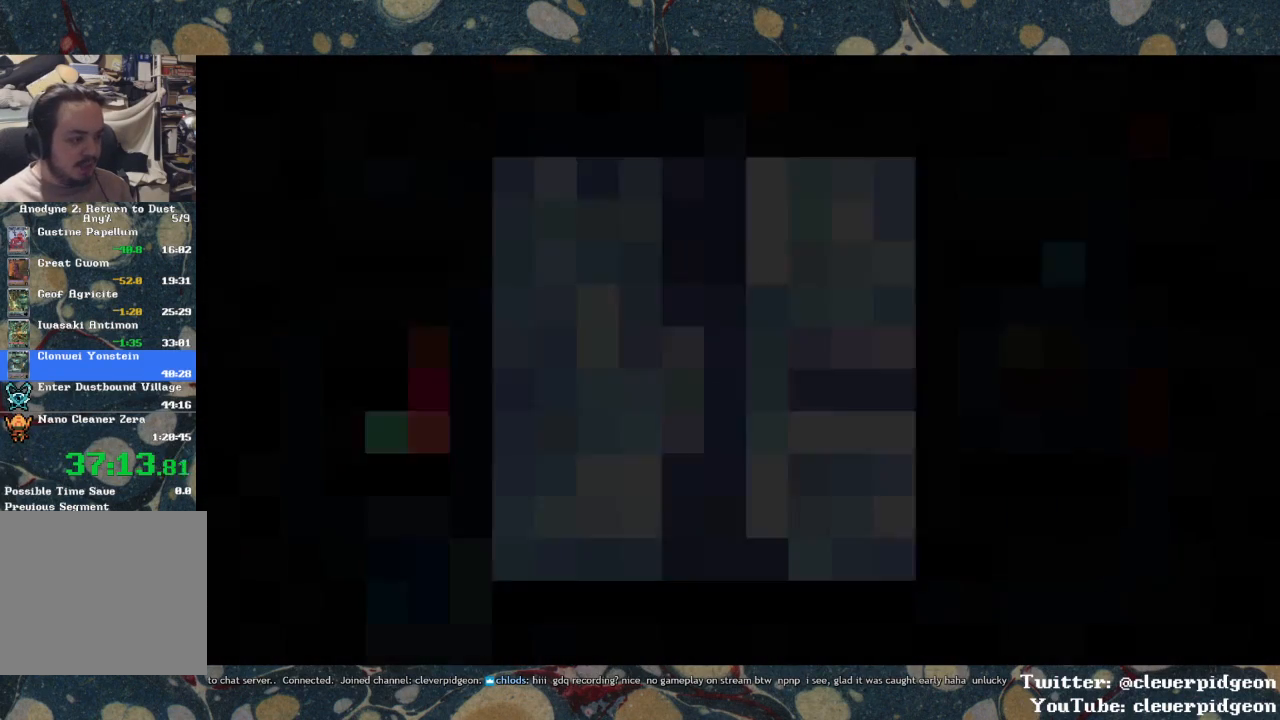
{"buttons": ["DPAD_UP"], "left_stick": "center", "right_stick": "center", "events": []}
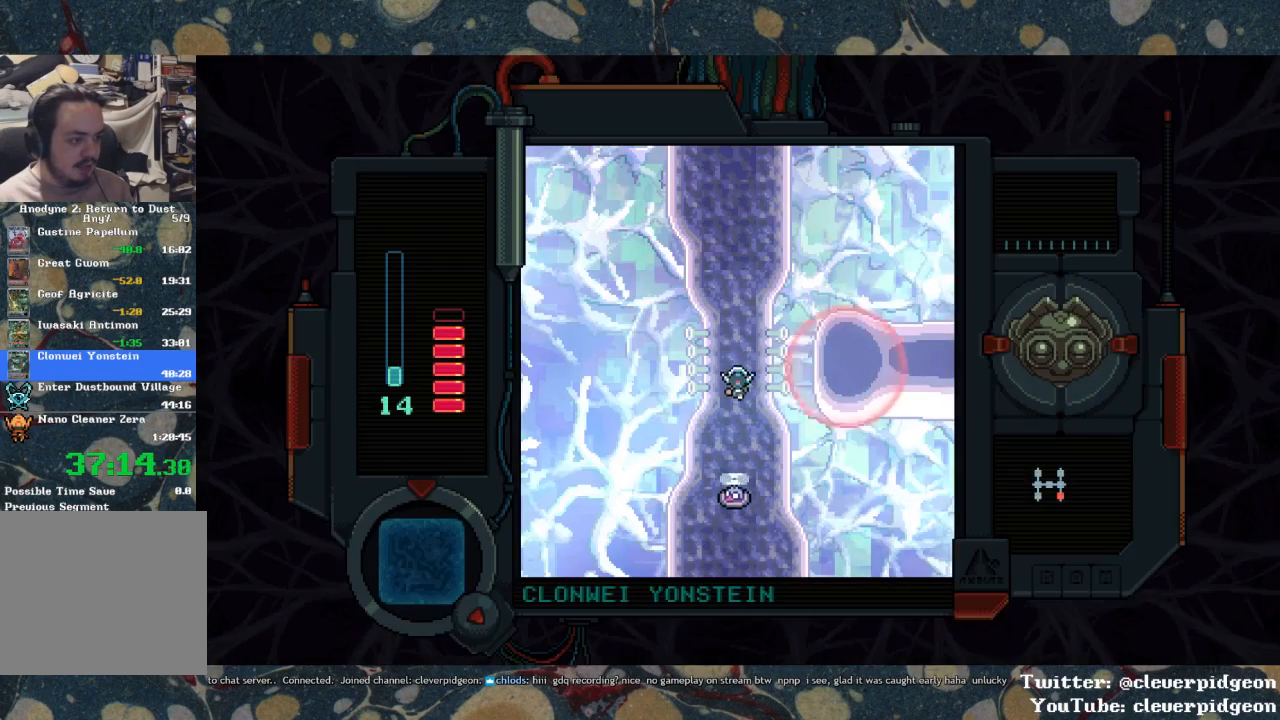
{"buttons": ["DPAD_UP"], "left_stick": "center", "right_stick": "center", "events": []}
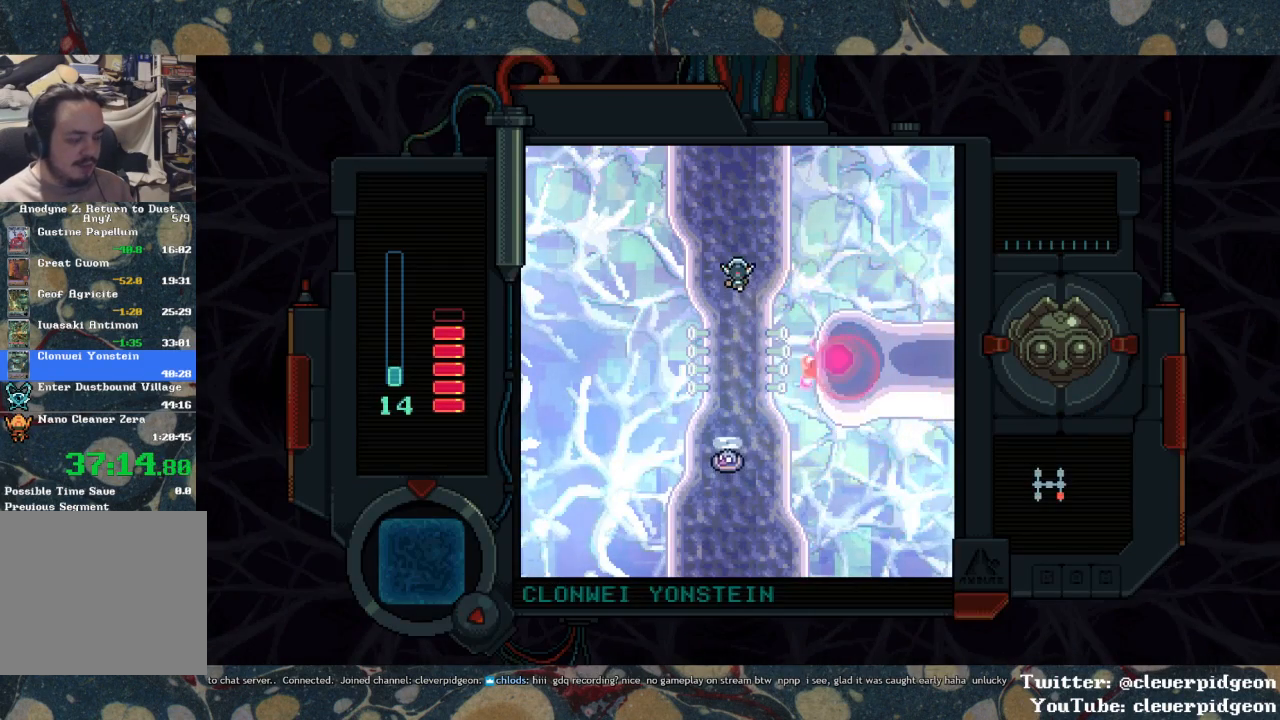
{"buttons": ["DPAD_UP"], "left_stick": "center", "right_stick": "center", "events": []}
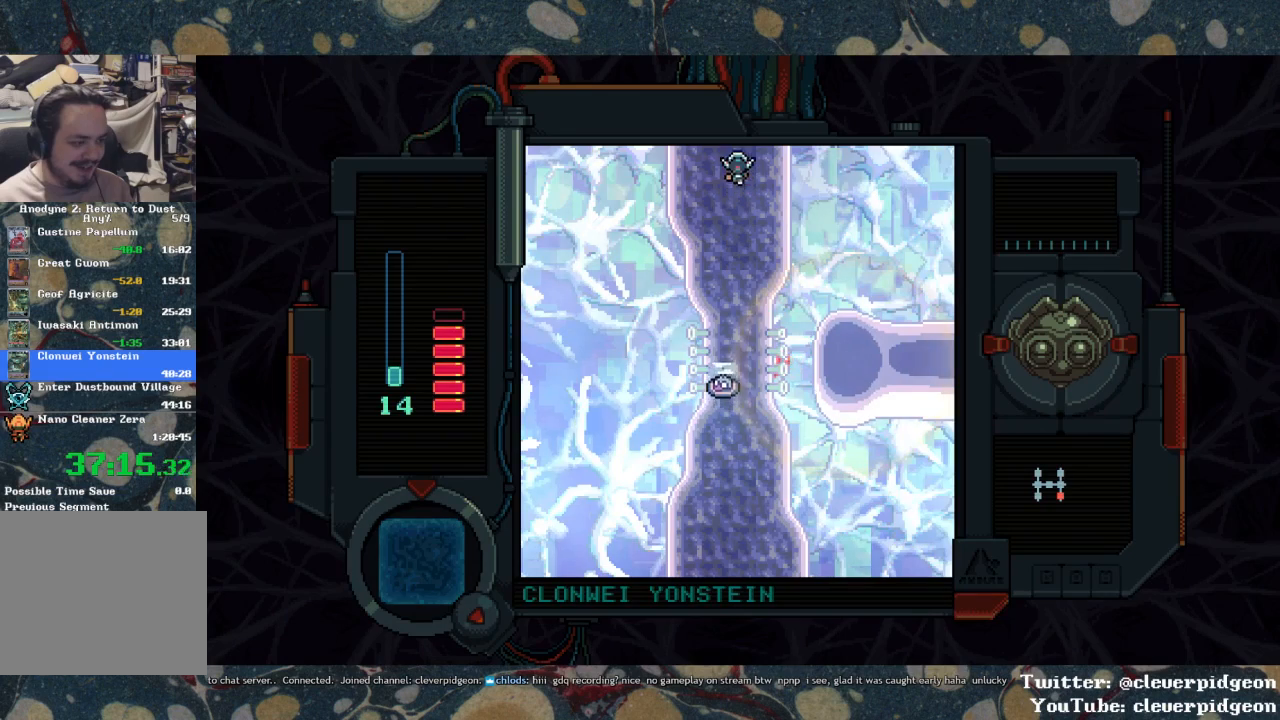
{"buttons": ["DPAD_UP"], "left_stick": "center", "right_stick": "center", "events": []}
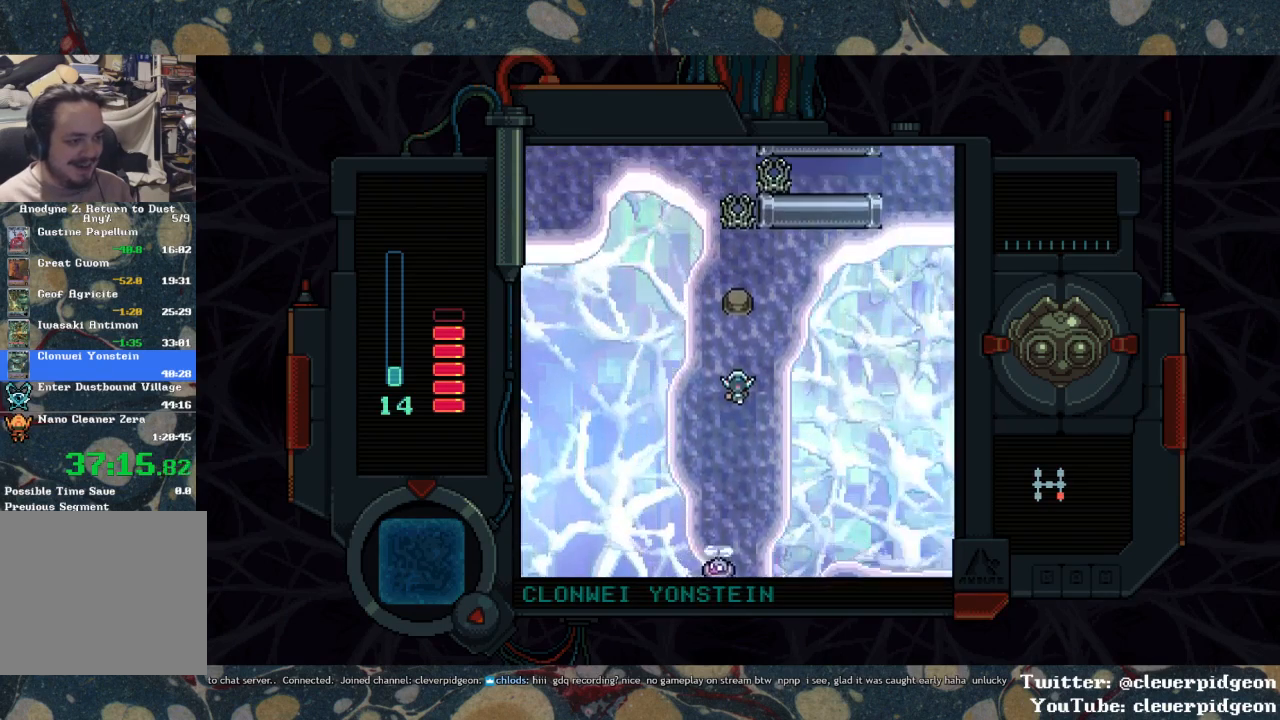
{"buttons": ["DPAD_UP"], "left_stick": "center", "right_stick": "center", "events": []}
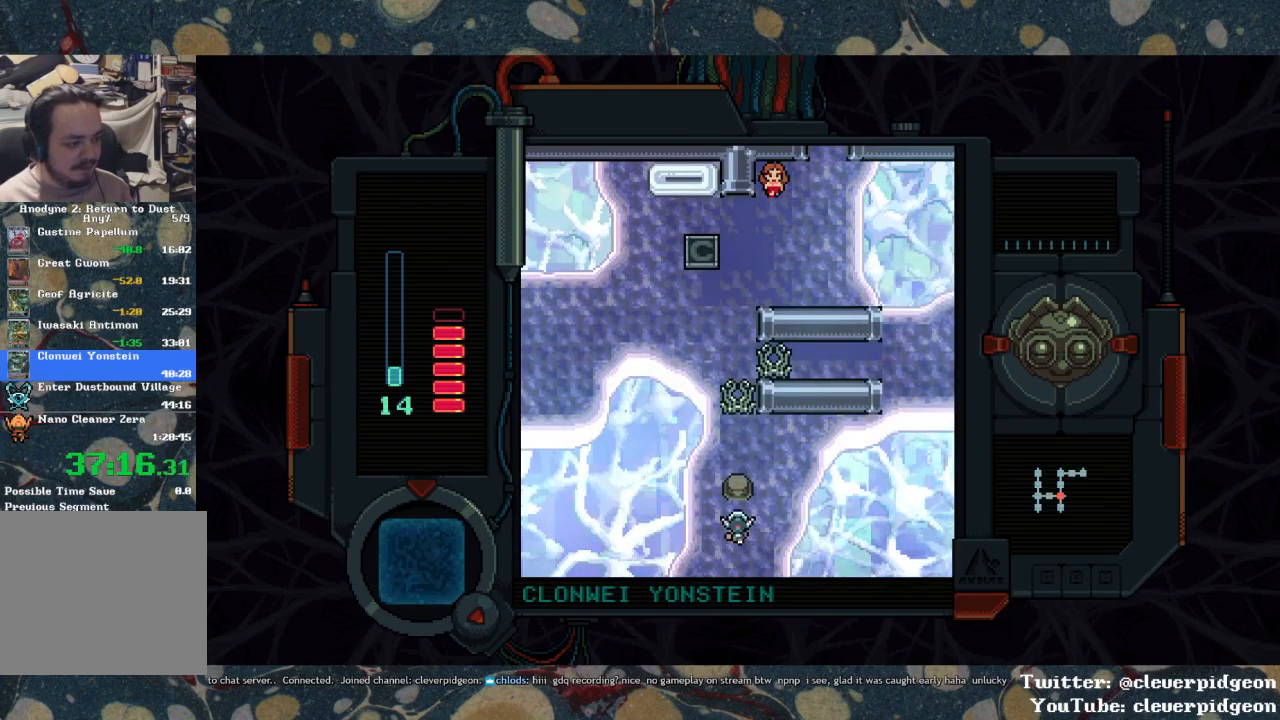
{"buttons": ["DPAD_UP"], "left_stick": "center", "right_stick": "center", "events": []}
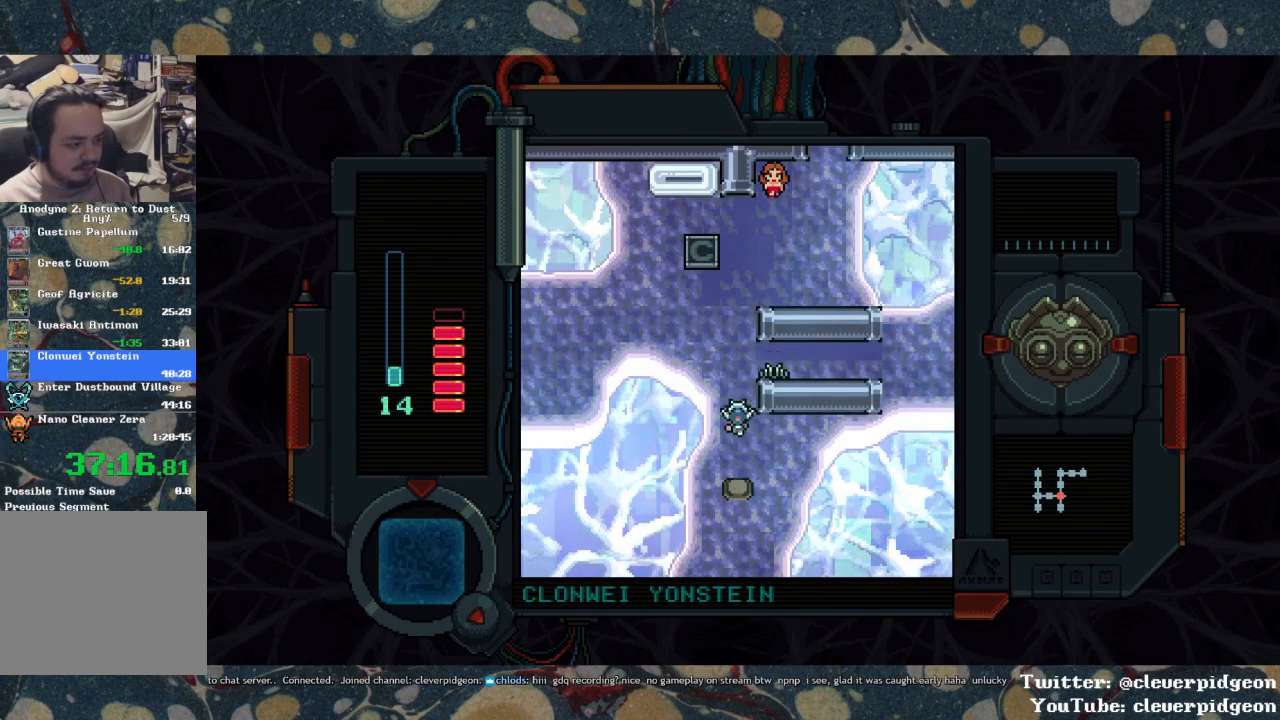
{"buttons": ["DPAD_RIGHT"], "left_stick": "center", "right_stick": "center", "events": [[333, "DPAD_RIGHT", "down"], [367, "DPAD_UP", "up"]]}
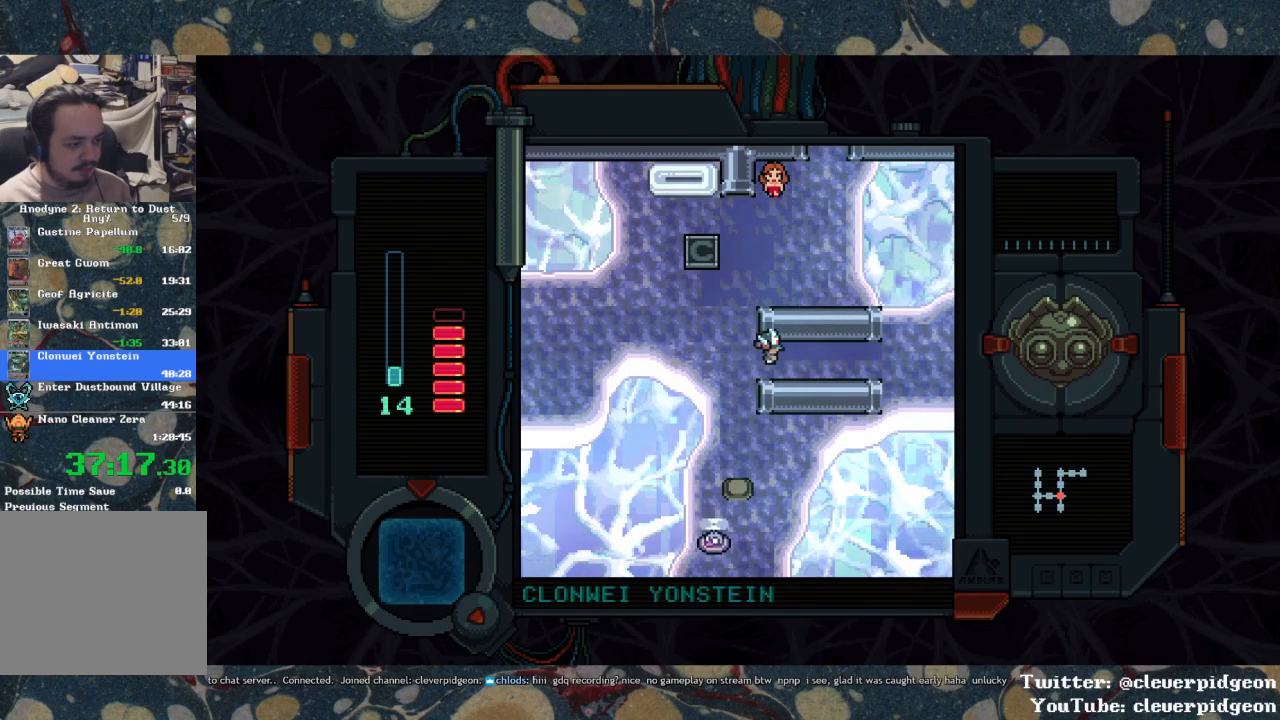
{"buttons": ["DPAD_RIGHT"], "left_stick": "center", "right_stick": "center", "events": []}
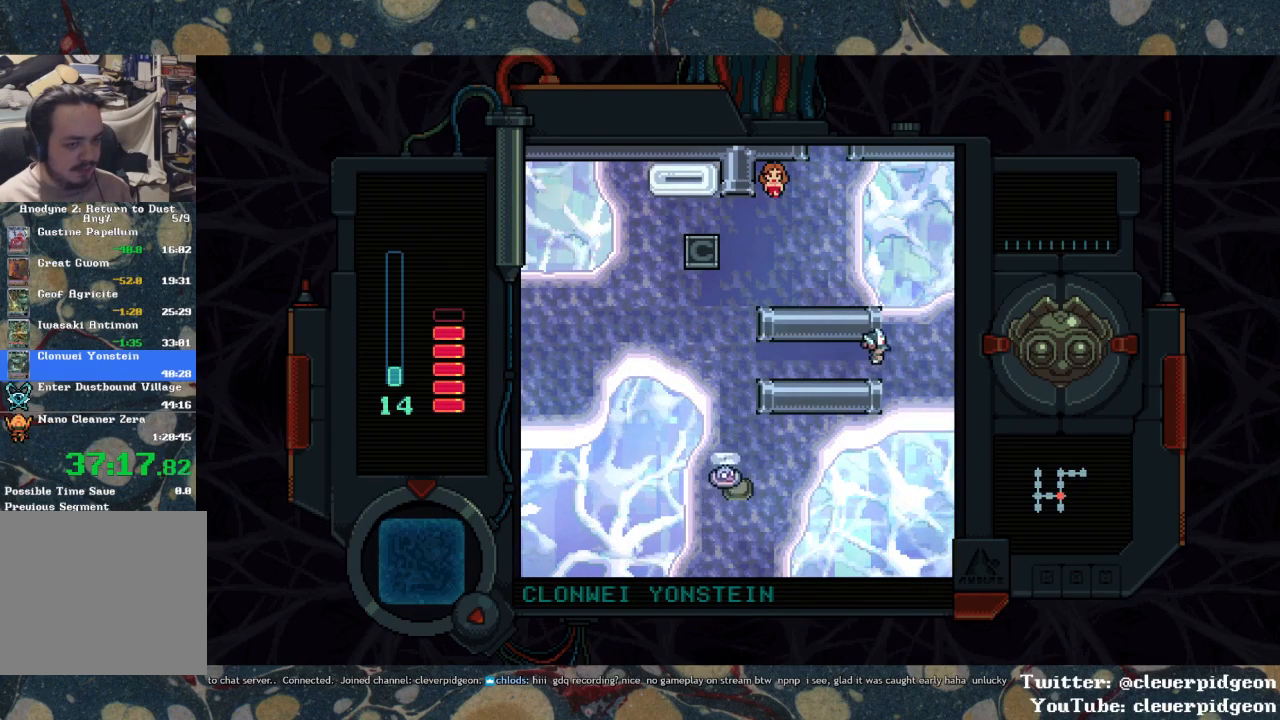
{"buttons": ["DPAD_RIGHT"], "left_stick": "center", "right_stick": "center", "events": []}
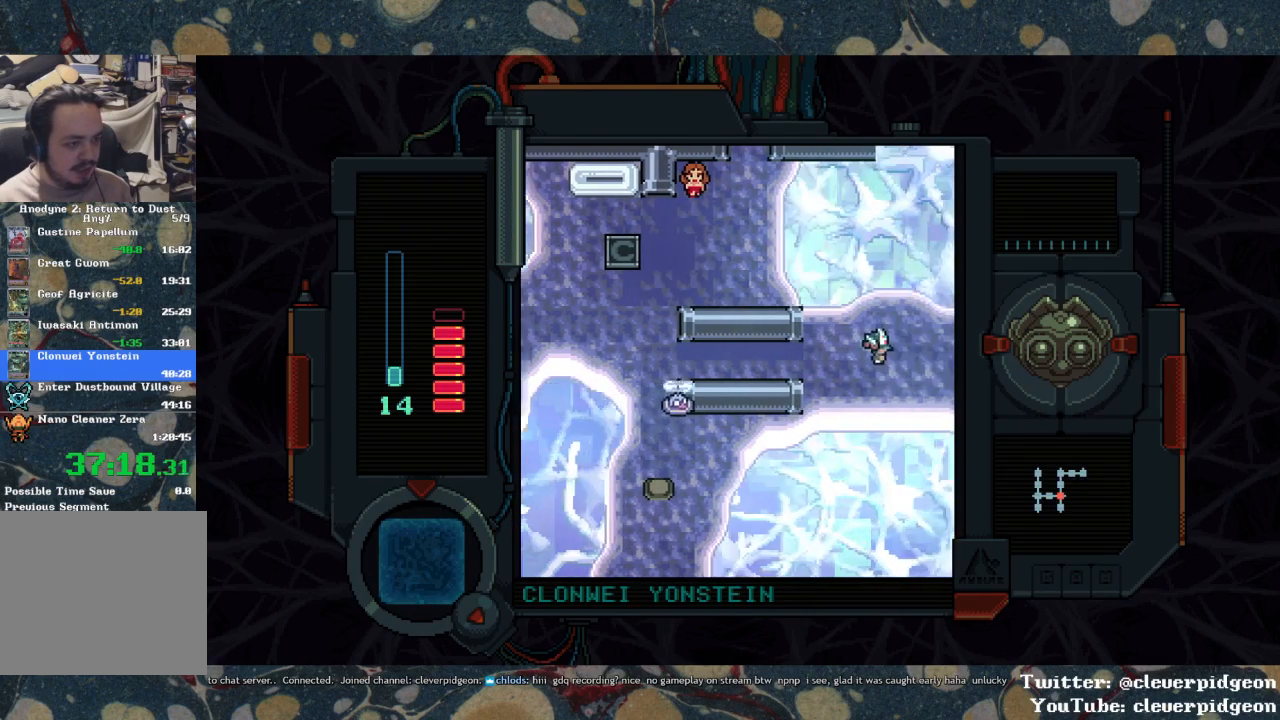
{"buttons": ["DPAD_RIGHT"], "left_stick": "center", "right_stick": "center", "events": []}
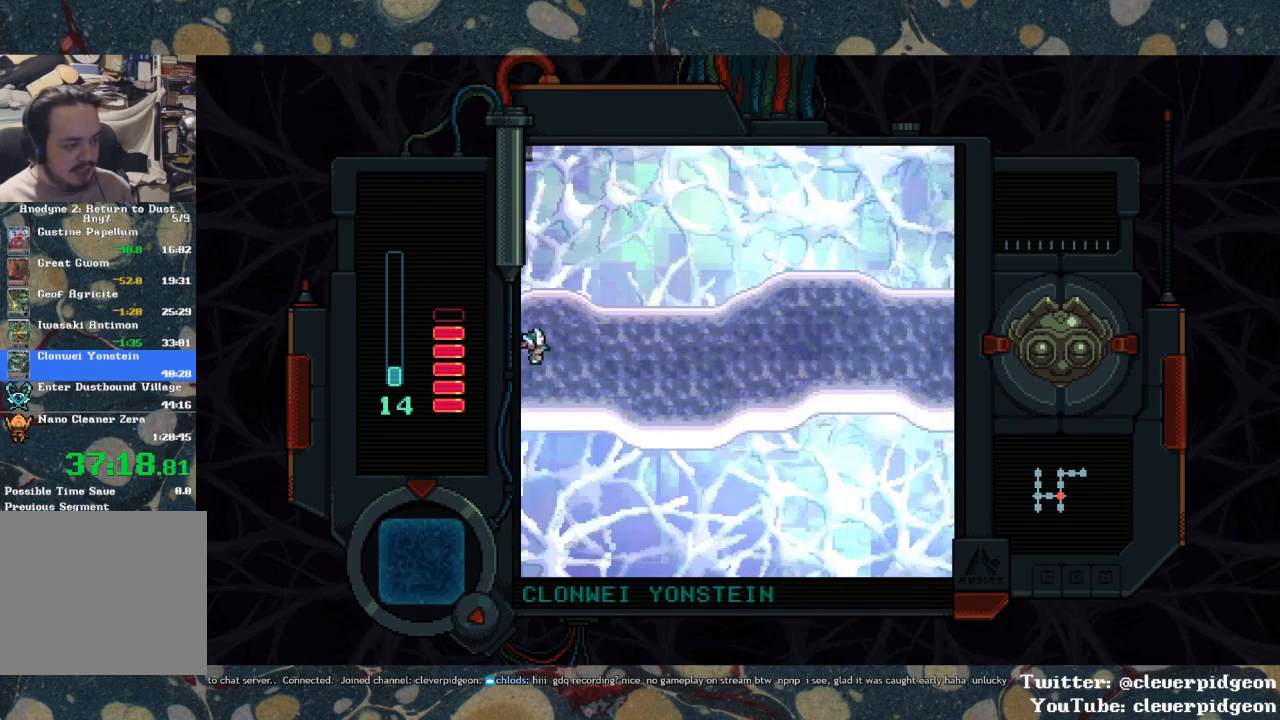
{"buttons": ["DPAD_RIGHT"], "left_stick": "center", "right_stick": "center", "events": []}
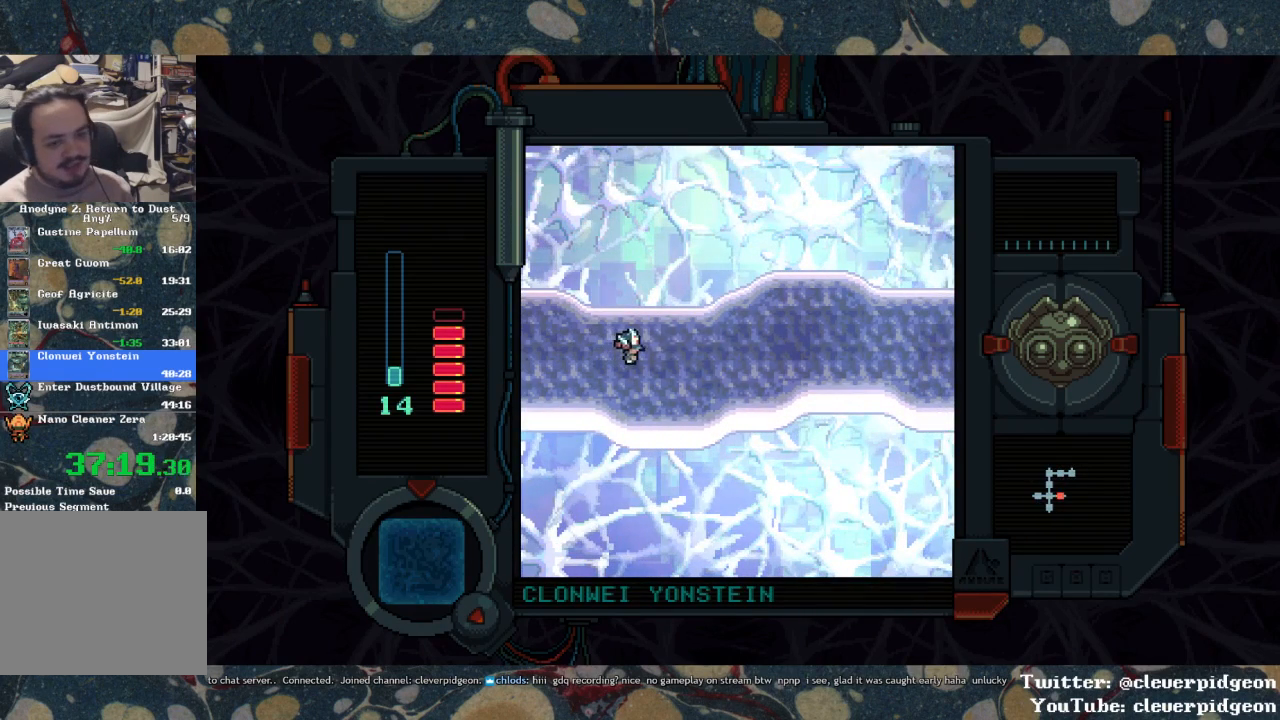
{"buttons": ["DPAD_RIGHT"], "left_stick": "center", "right_stick": "center", "events": []}
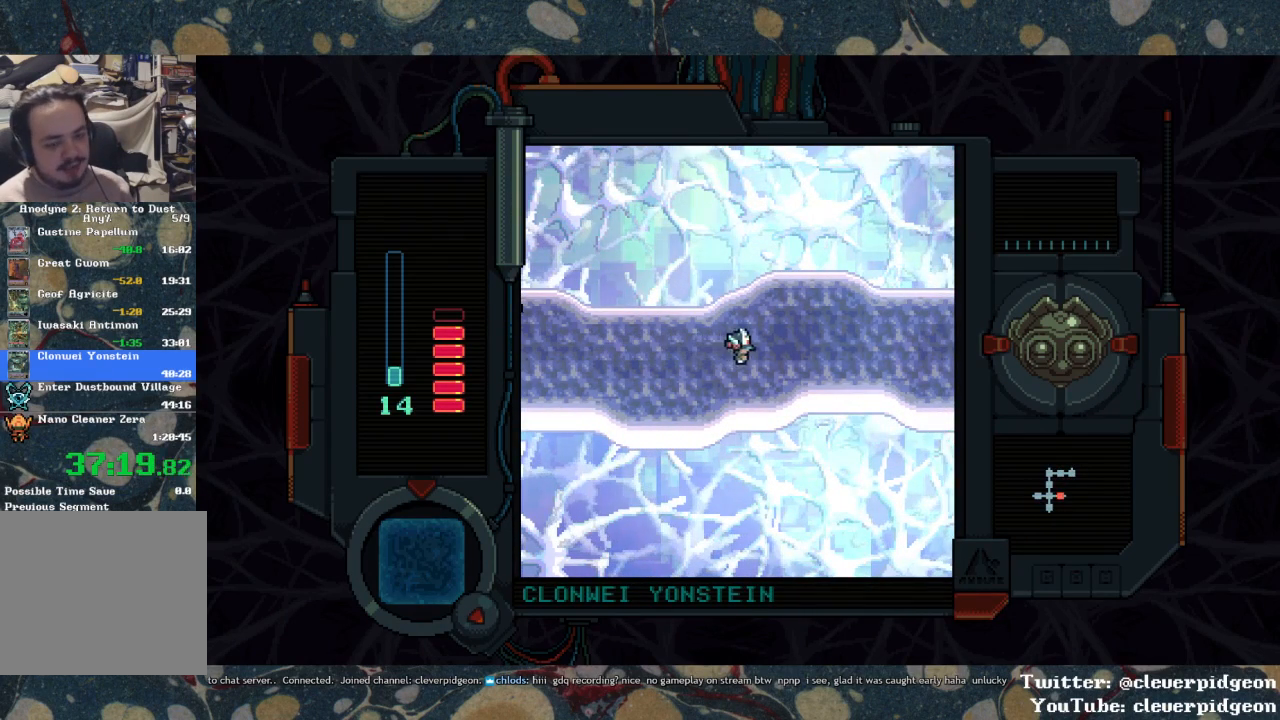
{"buttons": ["DPAD_RIGHT"], "left_stick": "center", "right_stick": "center", "events": []}
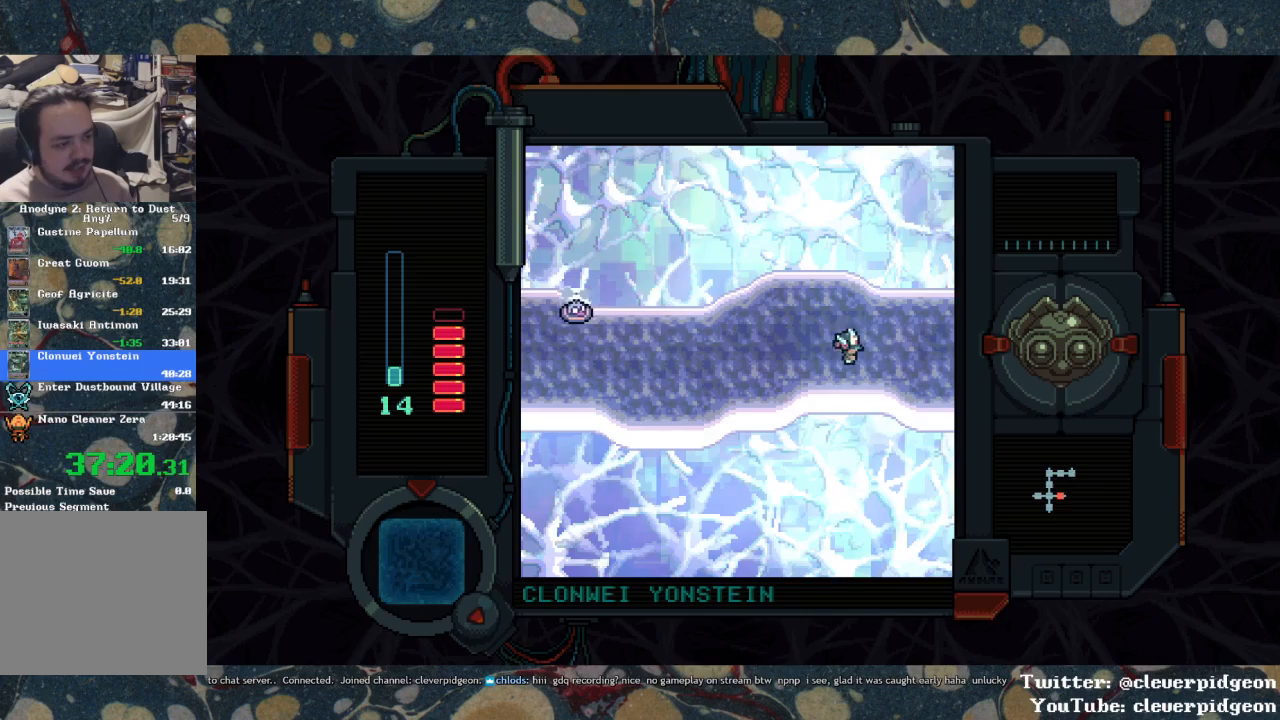
{"buttons": ["DPAD_RIGHT"], "left_stick": "center", "right_stick": "center", "events": []}
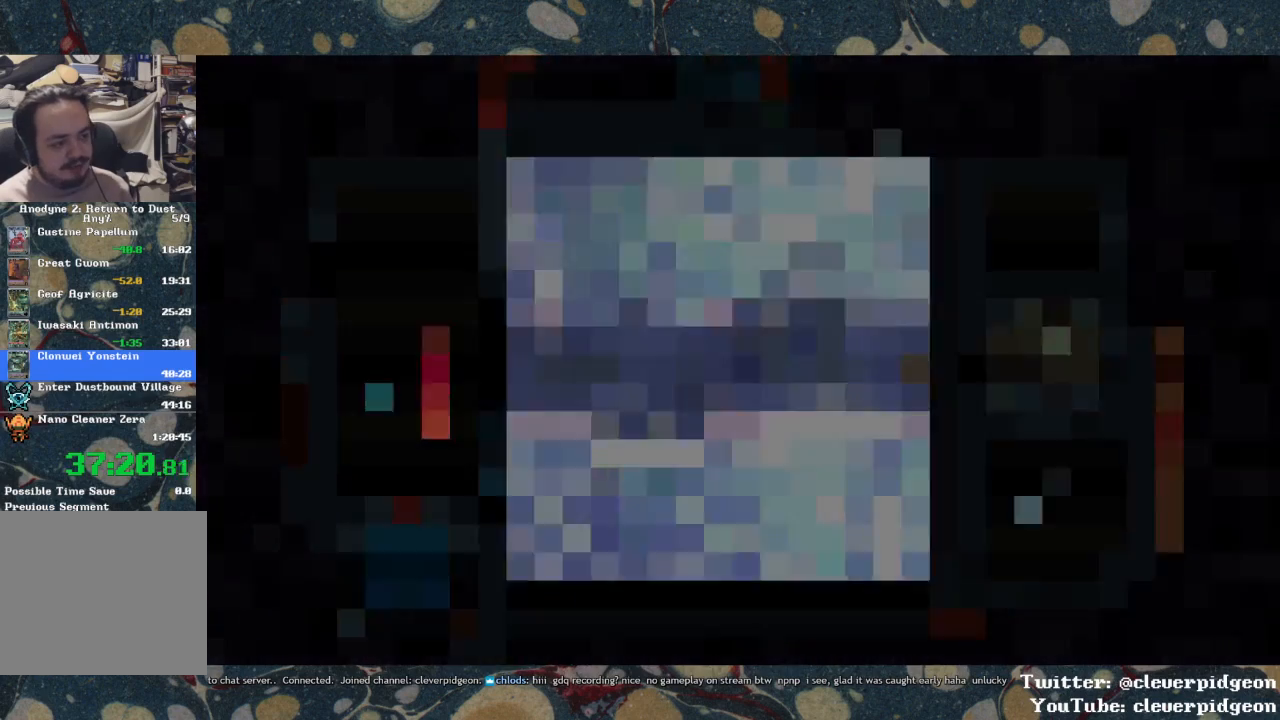
{"buttons": ["DPAD_RIGHT"], "left_stick": "center", "right_stick": "center", "events": []}
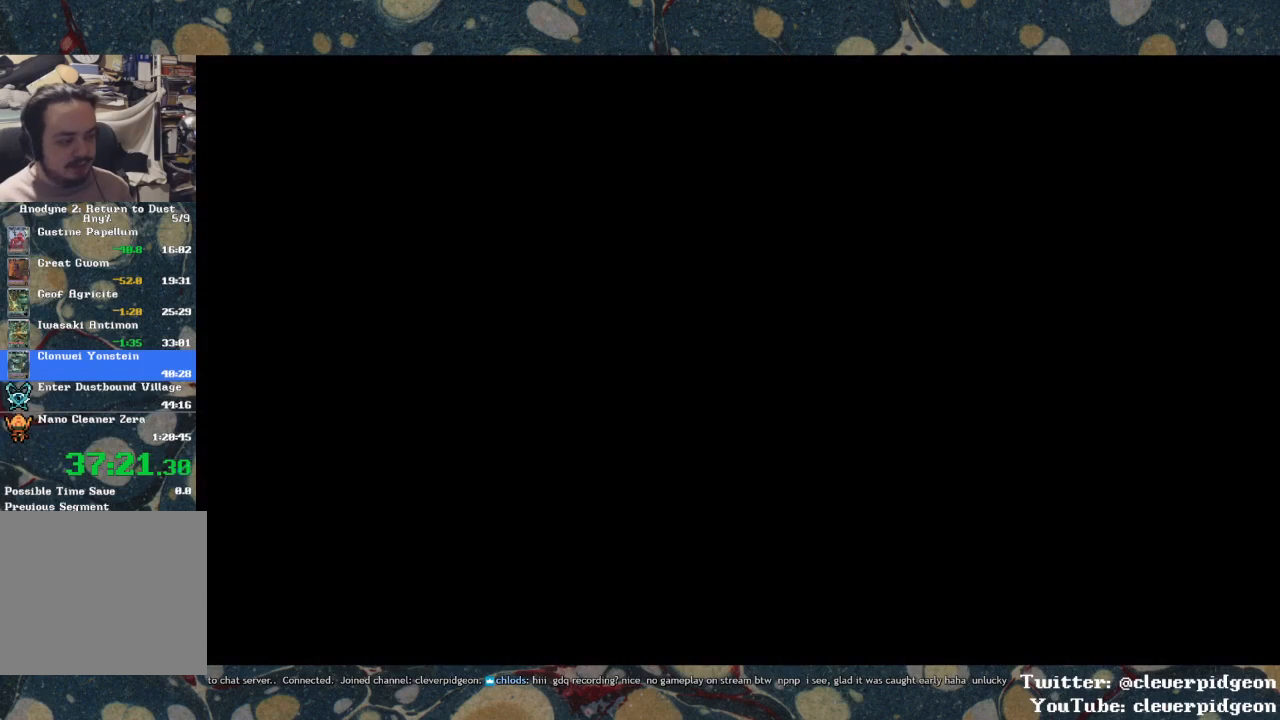
{"buttons": ["DPAD_UP", "DPAD_RIGHT"], "left_stick": "center", "right_stick": "center", "events": [[417, "DPAD_UP", "down"]]}
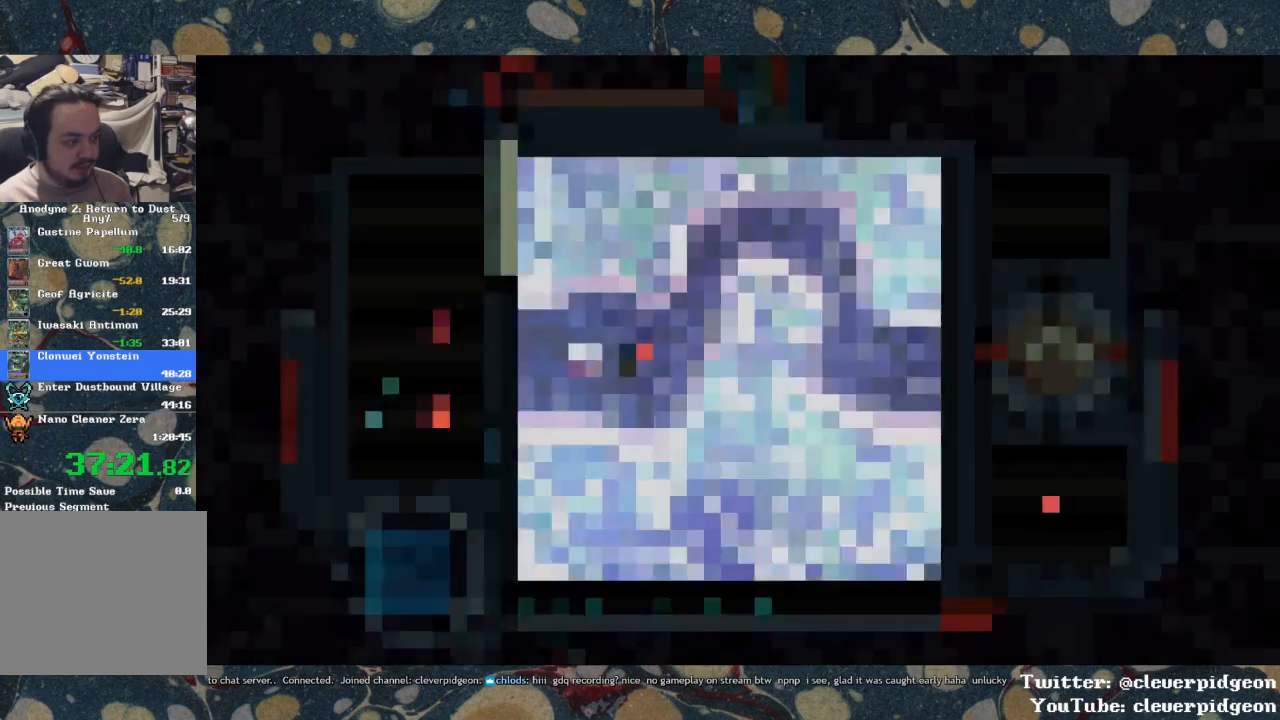
{"buttons": ["DPAD_UP", "DPAD_RIGHT"], "left_stick": "center", "right_stick": "center", "events": []}
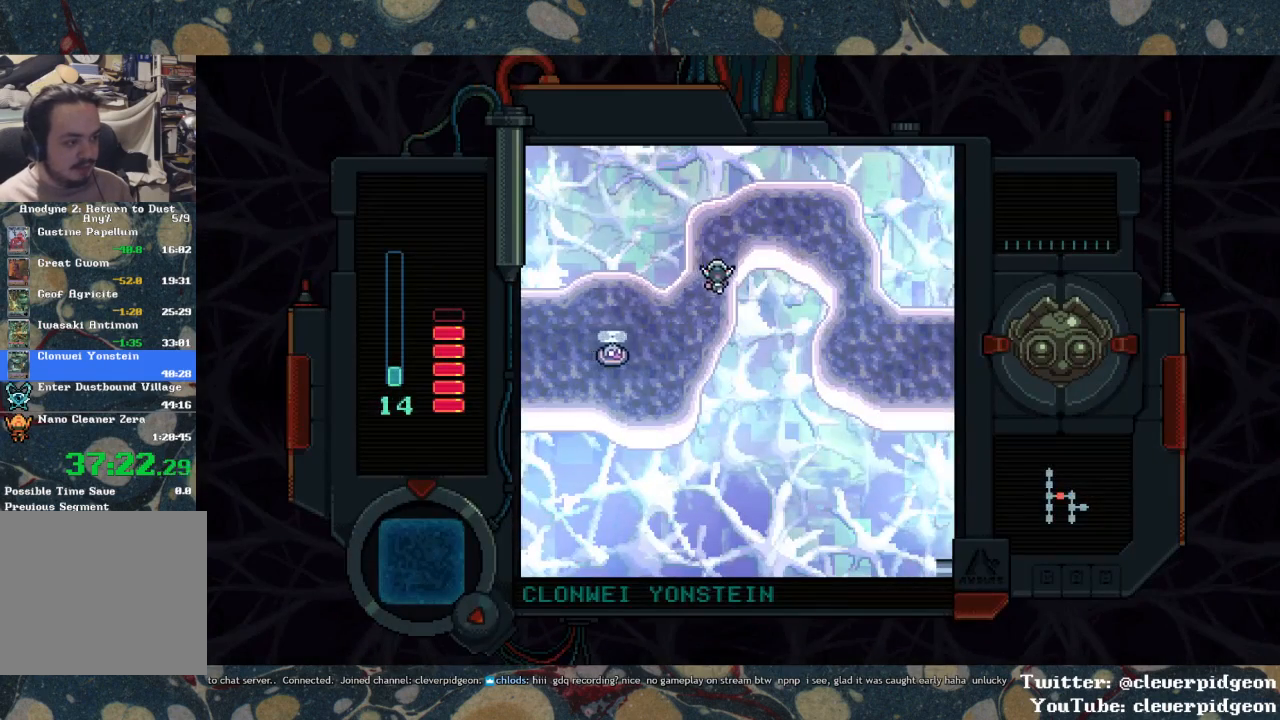
{"buttons": ["DPAD_RIGHT"], "left_stick": "center", "right_stick": "center", "events": [[17, "DPAD_RIGHT", "up"], [133, "DPAD_RIGHT", "down"], [167, "DPAD_UP", "up"]]}
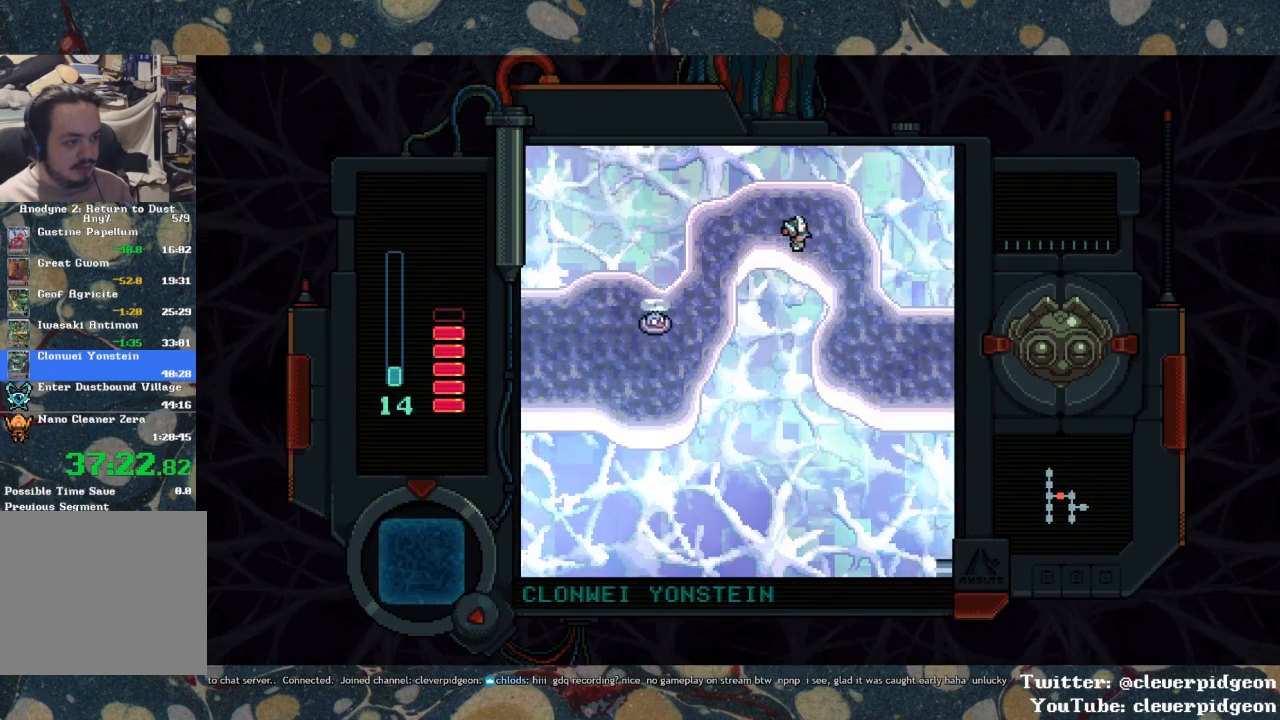
{"buttons": ["DPAD_DOWN", "DPAD_RIGHT"], "left_stick": "center", "right_stick": "center", "events": [[117, "DPAD_DOWN", "down"], [283, "DPAD_RIGHT", "up"], [500, "DPAD_RIGHT", "down"]]}